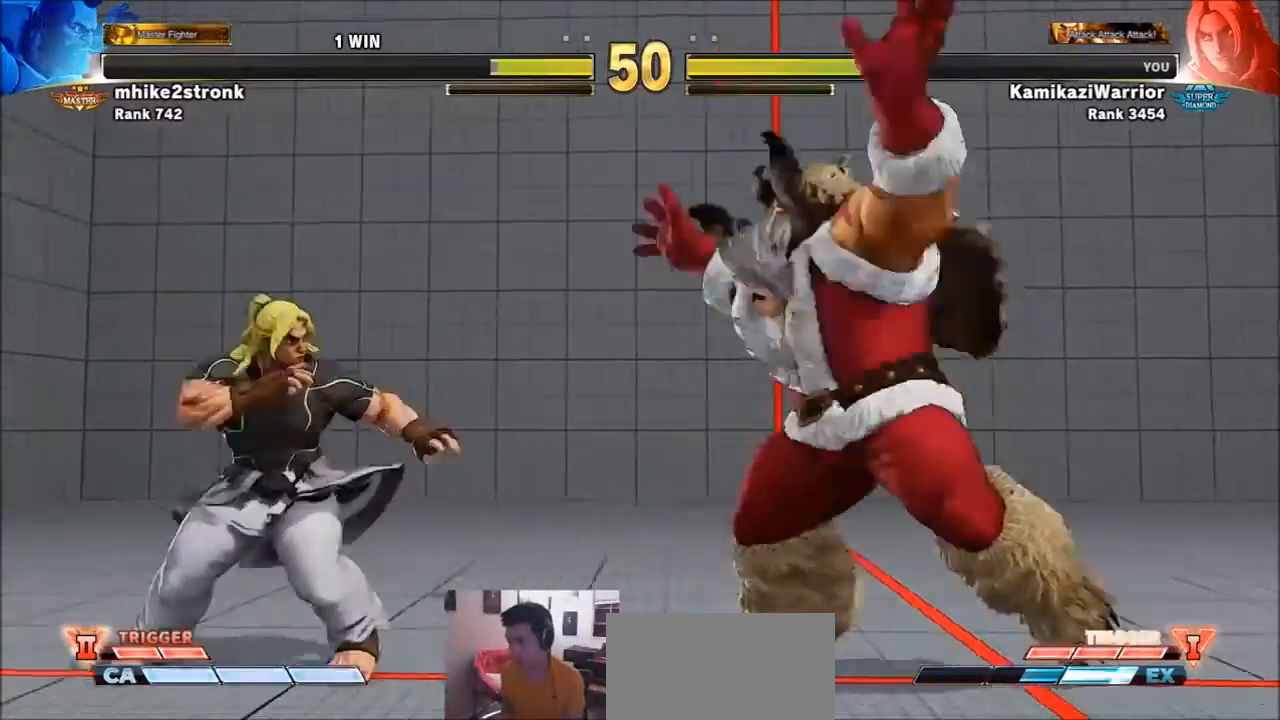
Gameplay with a controller (arcade stick); each line is a JSON object with the inputs held at the frame after it. "events" lists button and stick changes between this image and that frame as [ms after this image, input, new state], when the widget could be followed in between. Not read: L3 R3.
{"buttons": ["R2"], "left_stick": "down-left", "events": [[234, "left_stick", "right"], [434, "R2", "down"], [434, "left_stick", "down-left"]]}
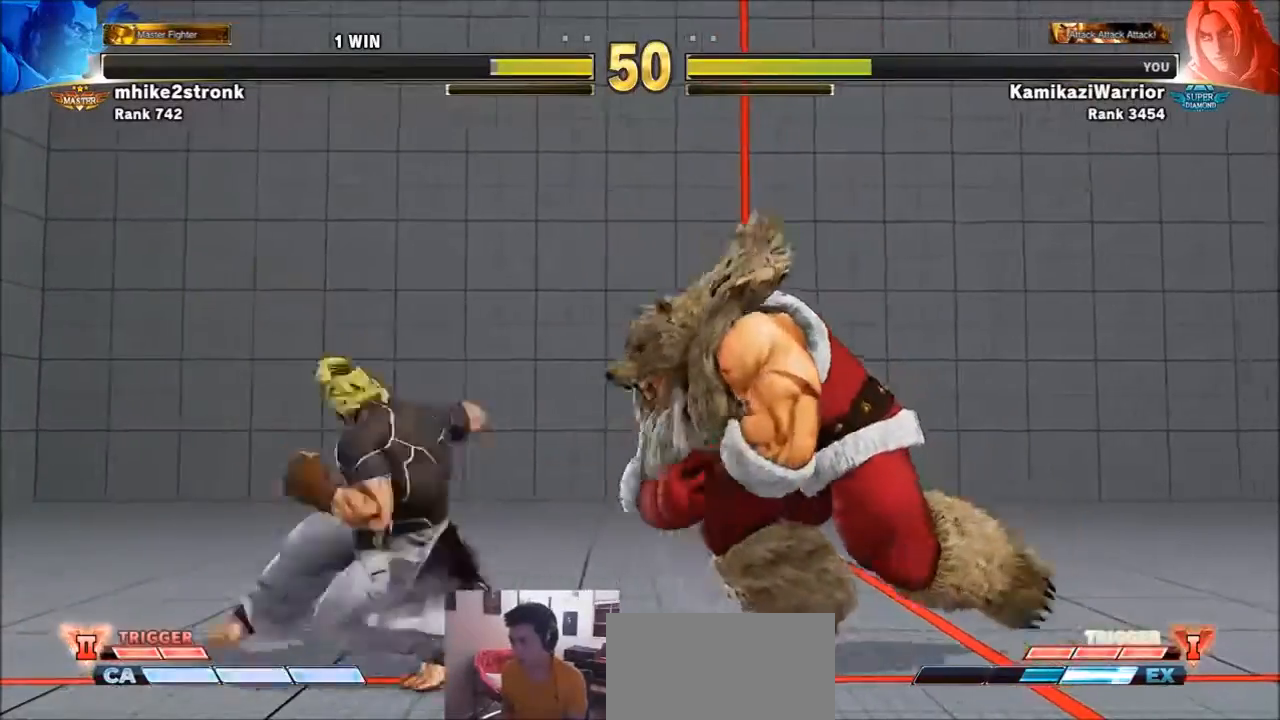
{"buttons": [], "left_stick": "center", "events": [[200, "left_stick", "center"], [334, "R2", "up"]]}
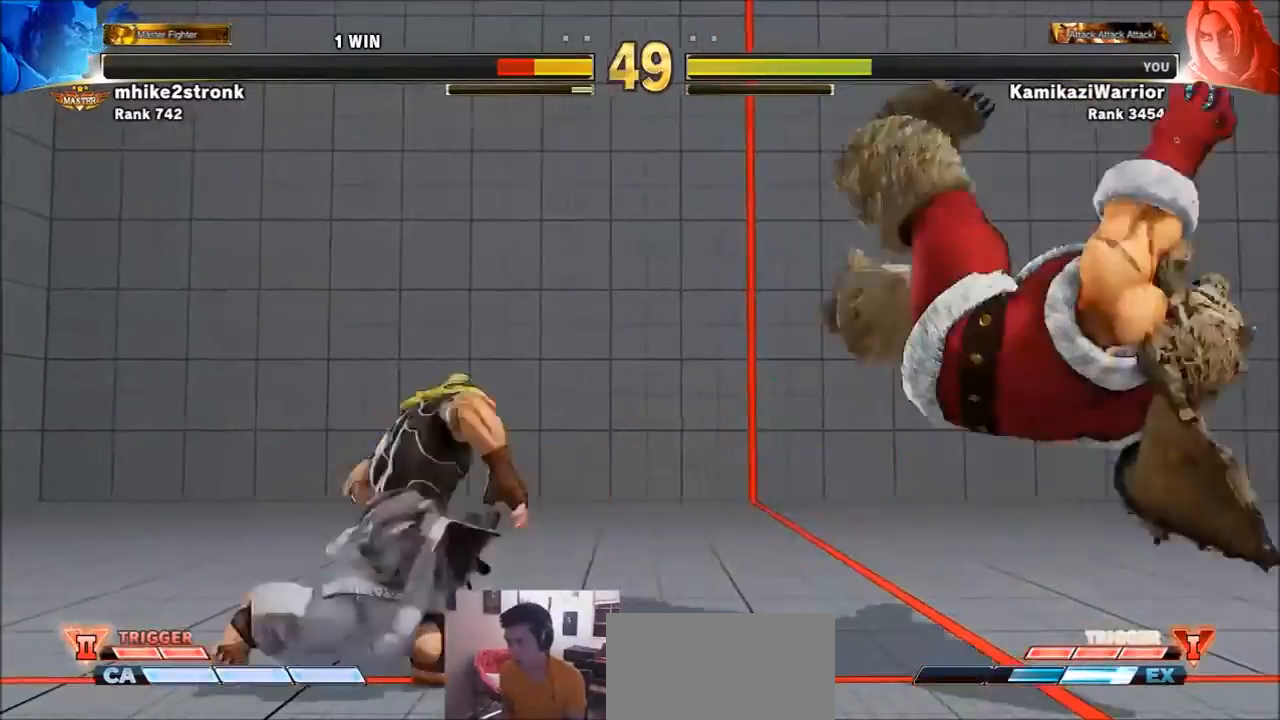
{"buttons": [], "left_stick": "right", "events": [[67, "left_stick", "right"], [134, "left_stick", "center"], [234, "left_stick", "right"]]}
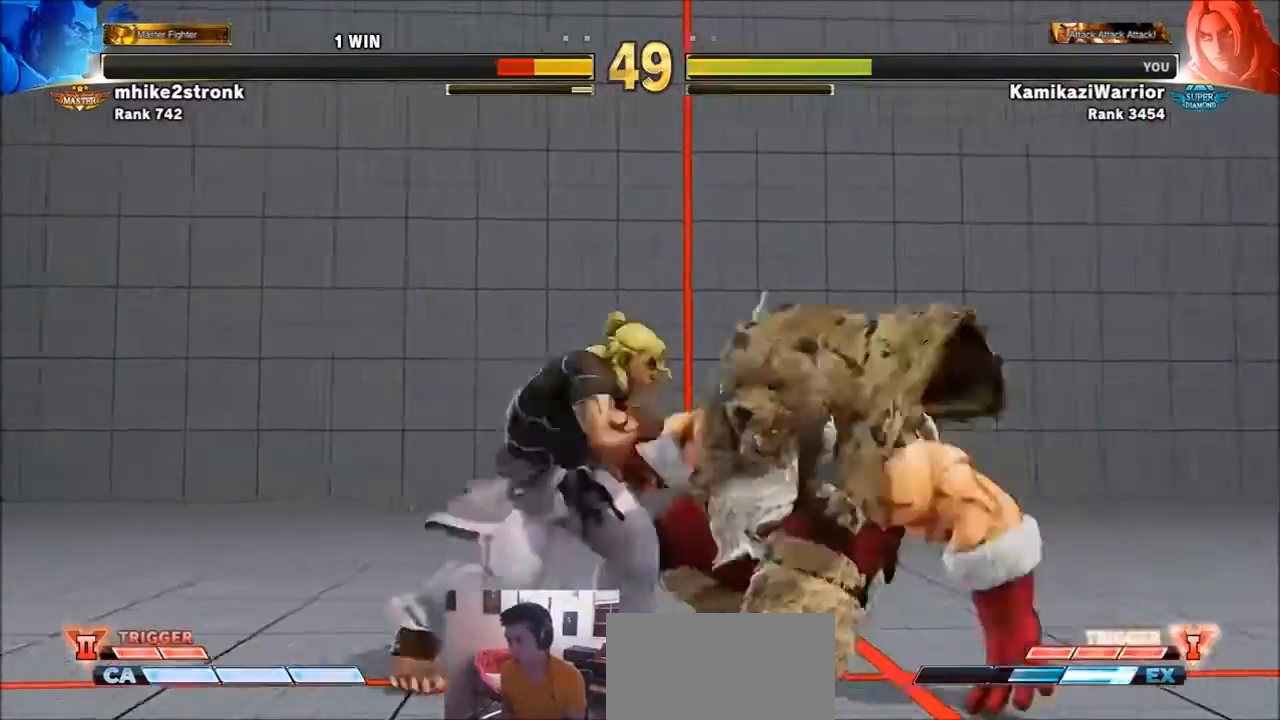
{"buttons": [], "left_stick": "left", "events": [[33, "left_stick", "center"], [100, "SQUARE", "down"], [100, "left_stick", "left"], [300, "SQUARE", "up"]]}
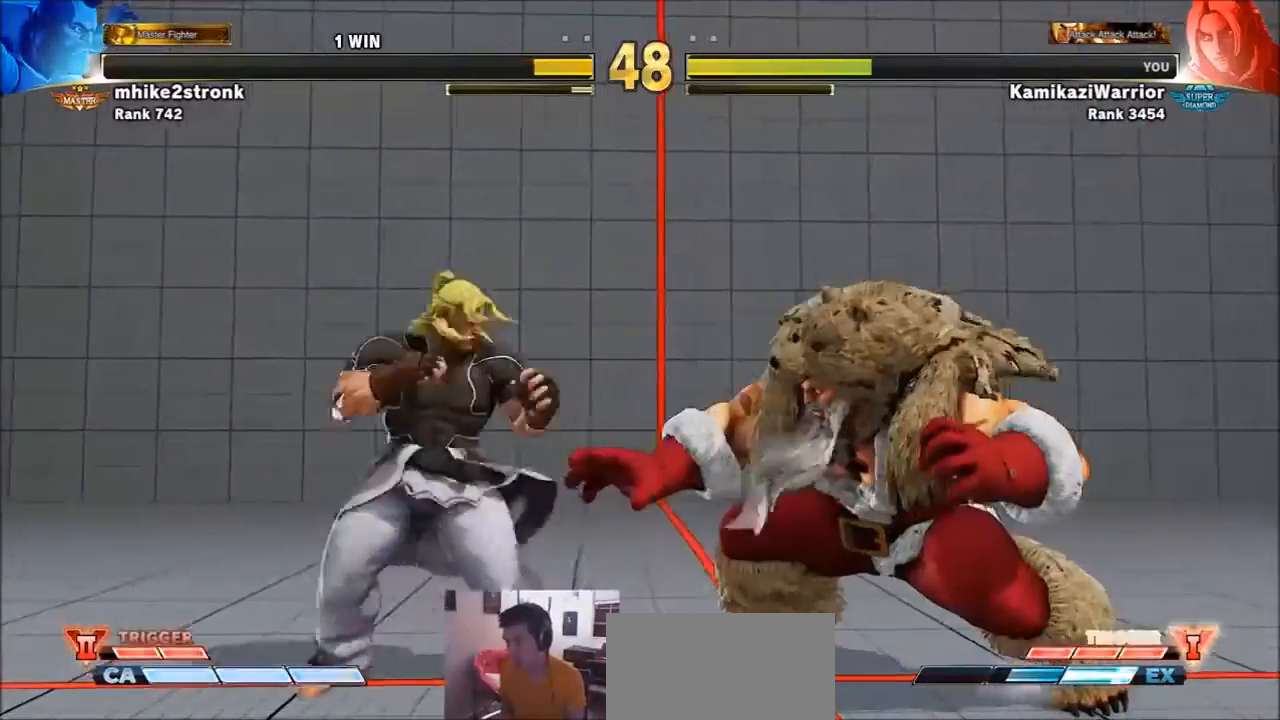
{"buttons": ["R1", "R2"], "left_stick": "center", "events": [[201, "R2", "down"], [267, "left_stick", "center"], [334, "R2", "up"], [501, "R1", "down"], [501, "R2", "down"]]}
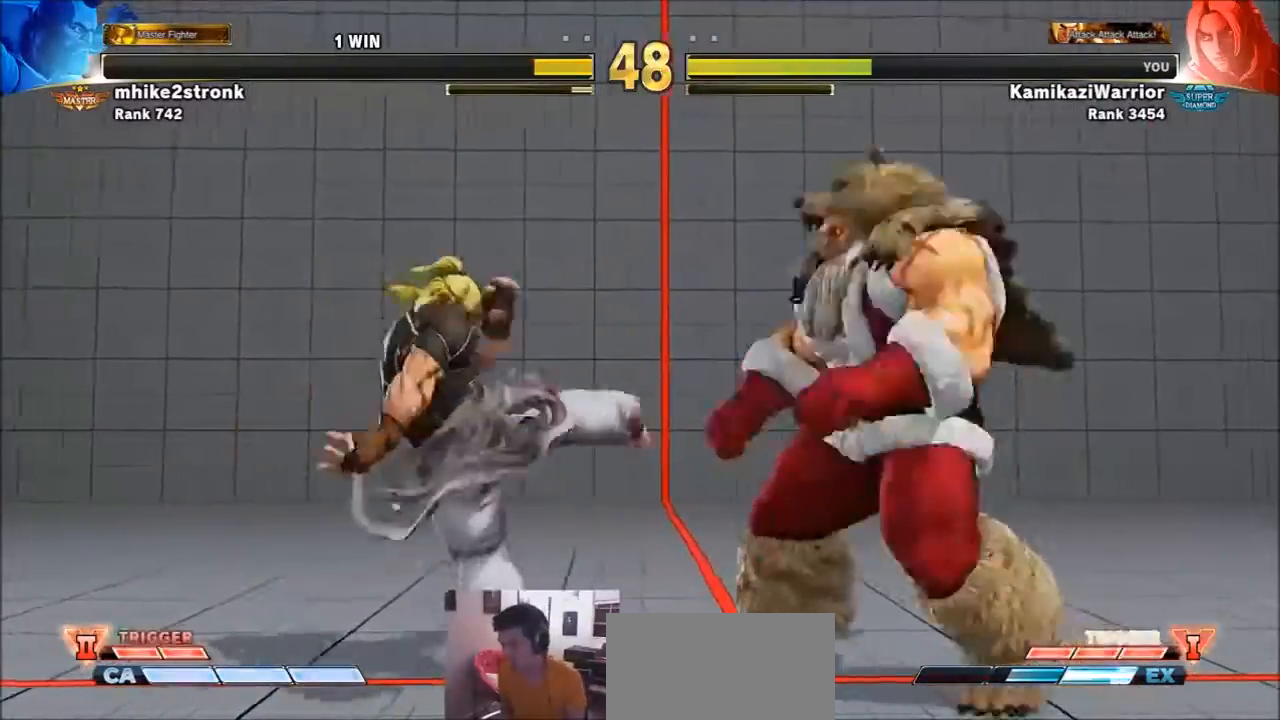
{"buttons": [], "left_stick": "left", "events": [[67, "R1", "up"], [67, "R2", "up"], [133, "L1", "down"], [133, "R1", "down"], [133, "R2", "down"], [167, "L1", "up"], [200, "R1", "up"], [200, "R2", "up"], [334, "left_stick", "left"]]}
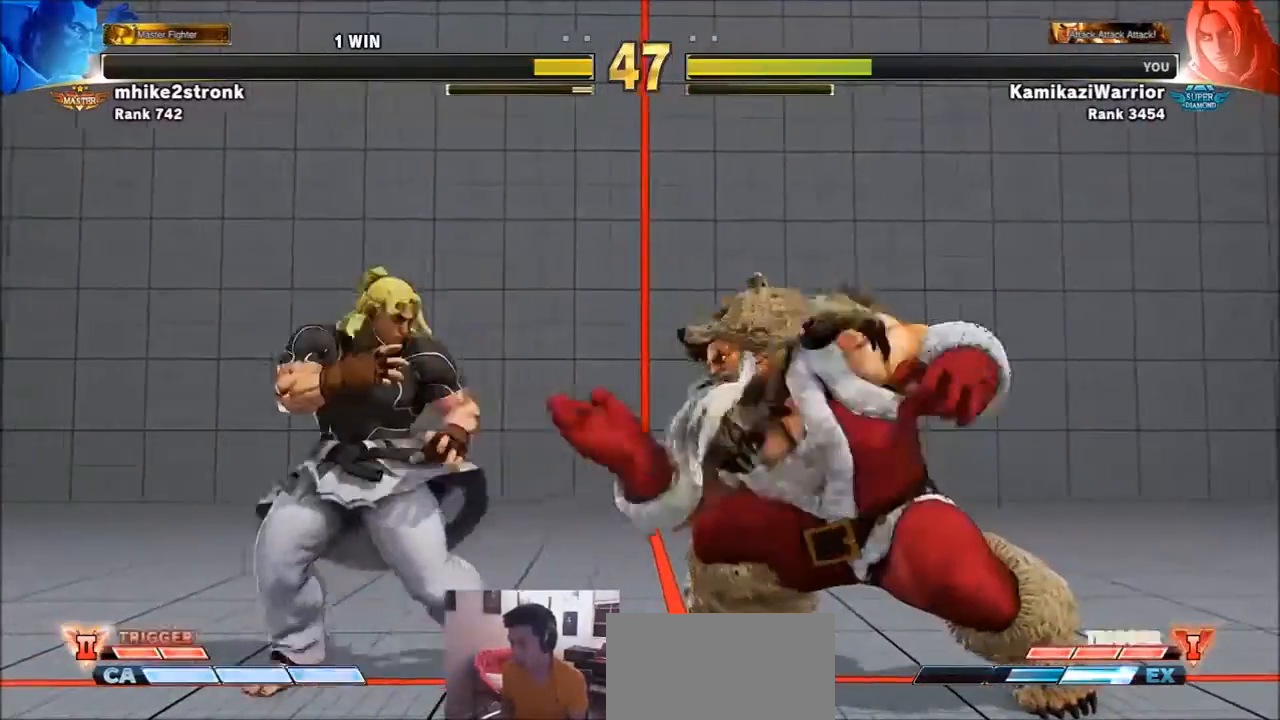
{"buttons": [], "left_stick": "left", "events": [[201, "left_stick", "down-left"], [401, "left_stick", "center"], [501, "left_stick", "left"]]}
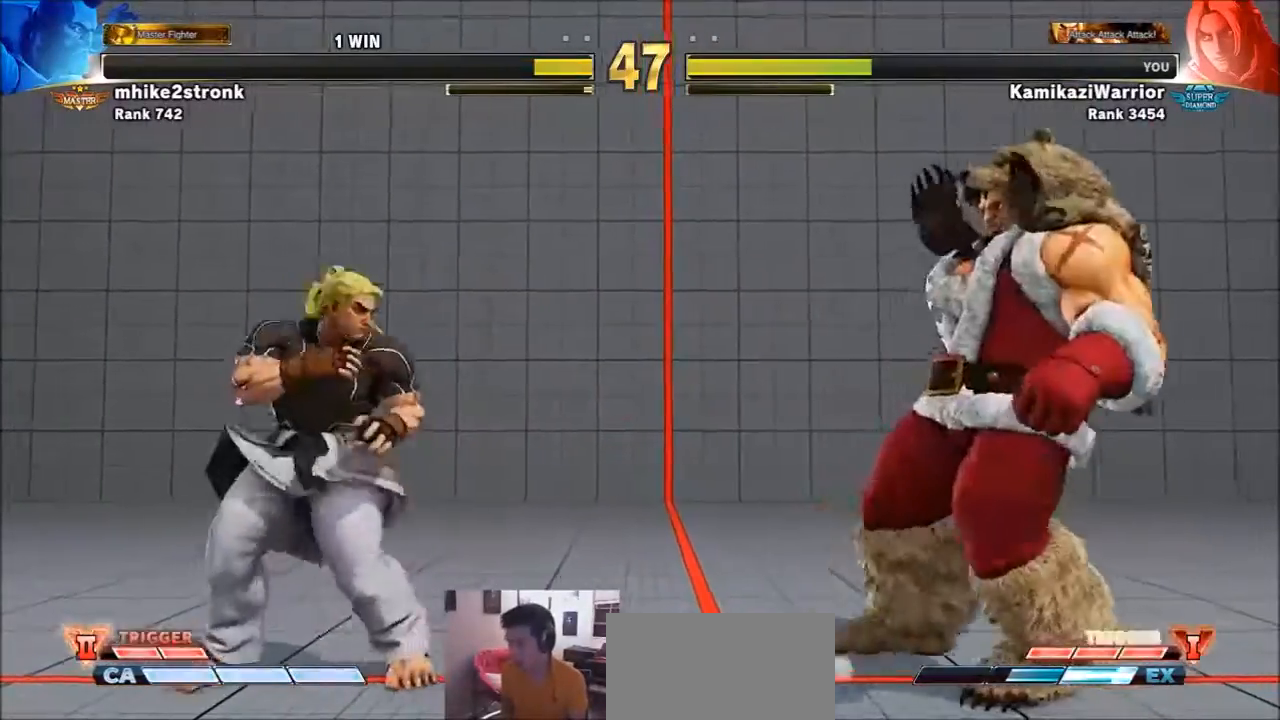
{"buttons": [], "left_stick": "left", "events": [[100, "left_stick", "down-left"], [300, "left_stick", "right"], [467, "left_stick", "left"]]}
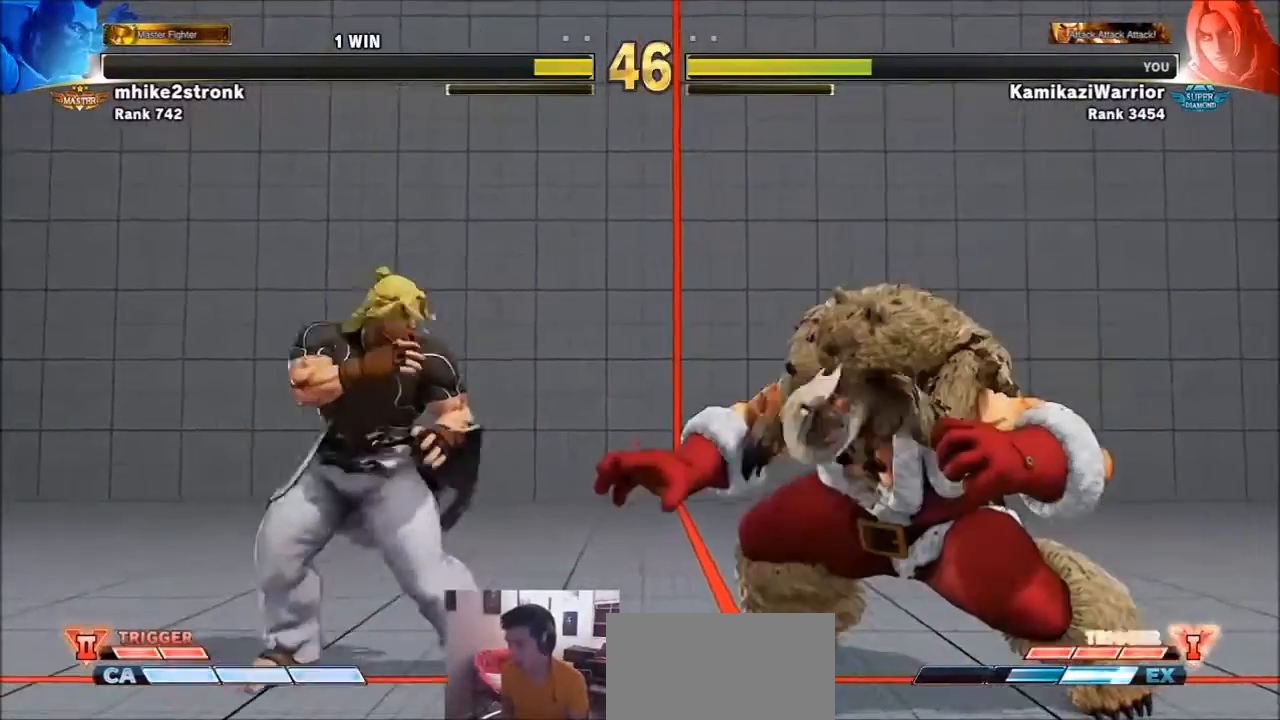
{"buttons": [], "left_stick": "right", "events": [[234, "left_stick", "center"], [301, "left_stick", "right"]]}
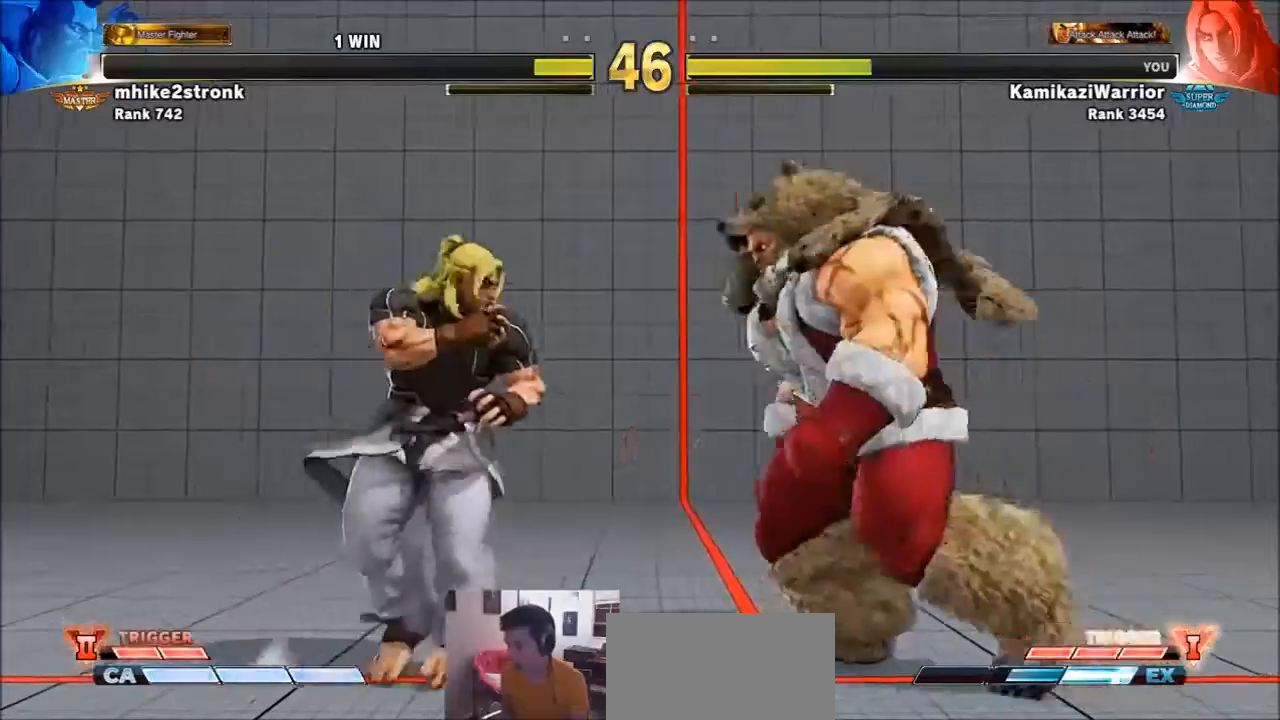
{"buttons": [], "left_stick": "down-right", "events": [[67, "left_stick", "up-right"], [267, "left_stick", "down-right"]]}
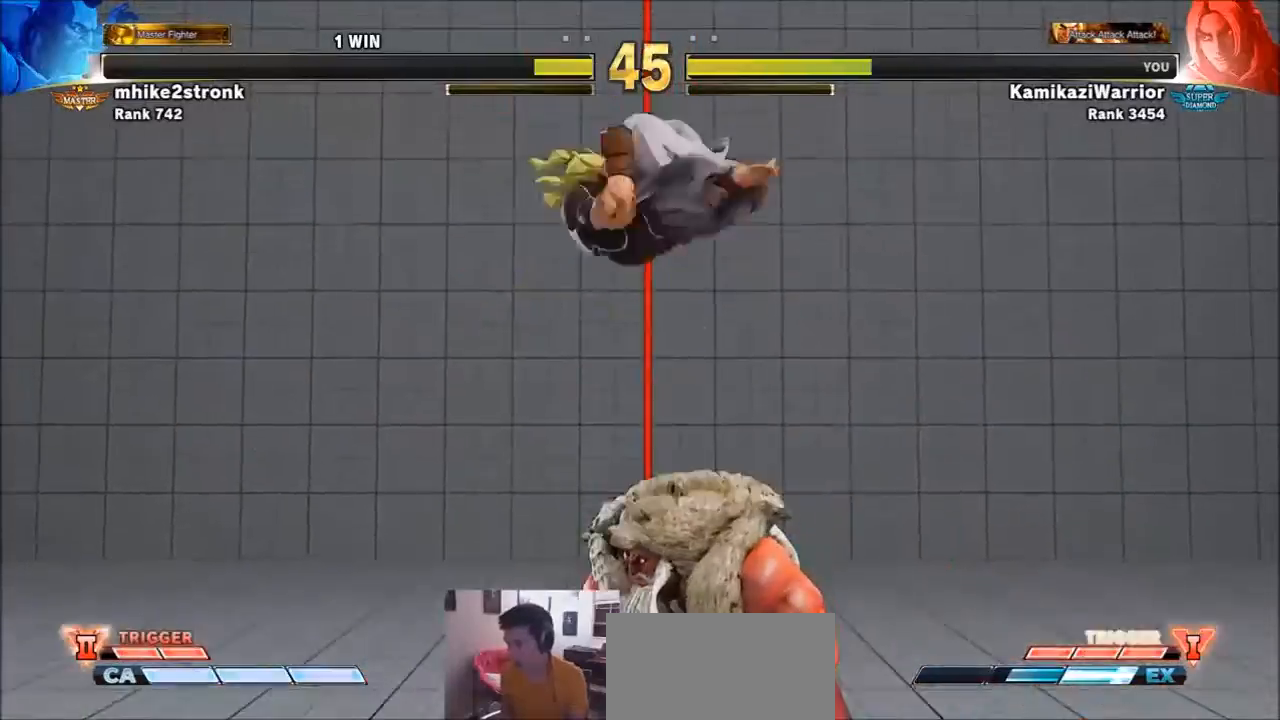
{"buttons": [], "left_stick": "right", "events": [[67, "CIRCLE", "down"], [167, "left_stick", "center"], [367, "CIRCLE", "up"], [468, "left_stick", "right"]]}
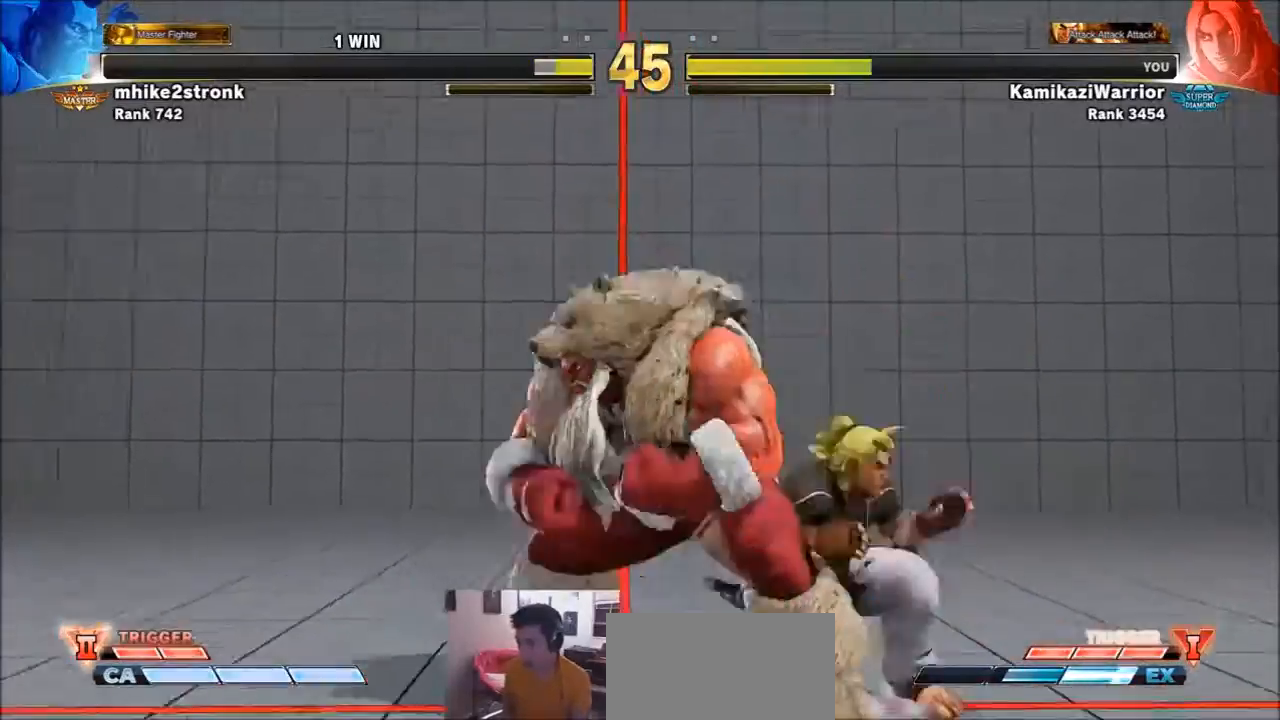
{"buttons": ["TRIANGLE"], "left_stick": "right", "events": [[33, "SQUARE", "down"], [200, "SQUARE", "up"], [334, "TRIANGLE", "down"]]}
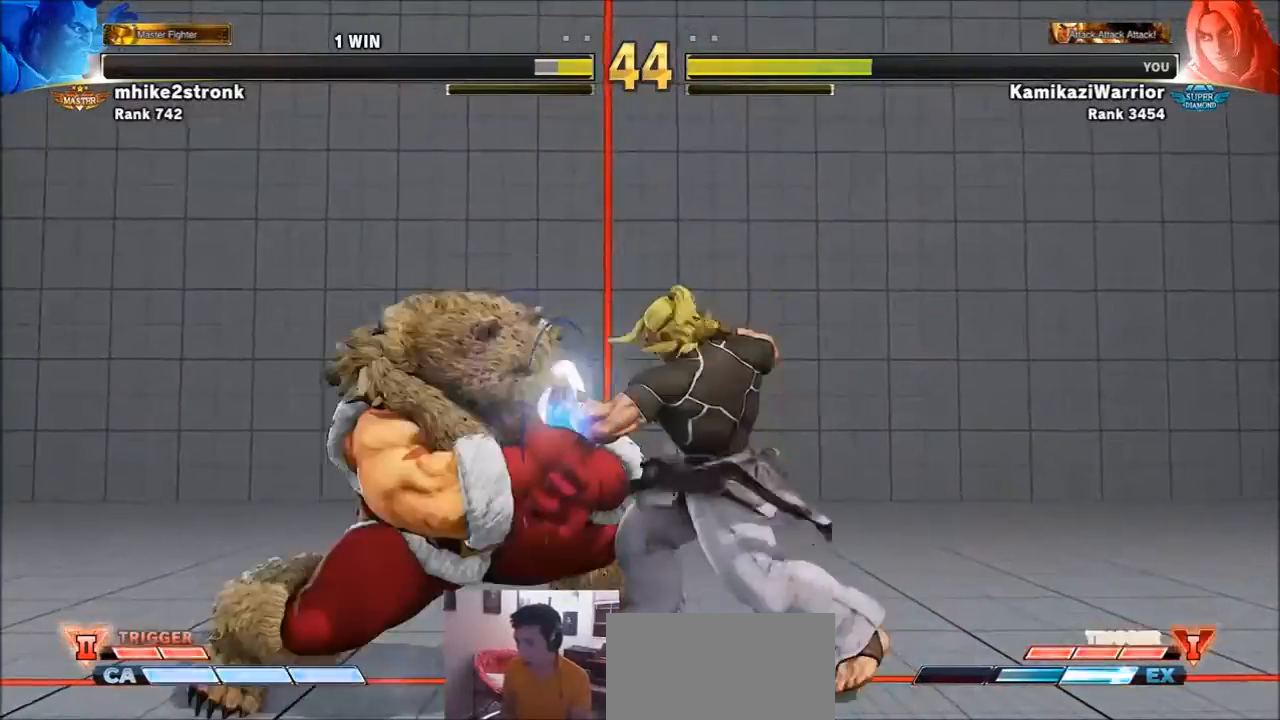
{"buttons": [], "left_stick": "right", "events": [[134, "TRIANGLE", "up"]]}
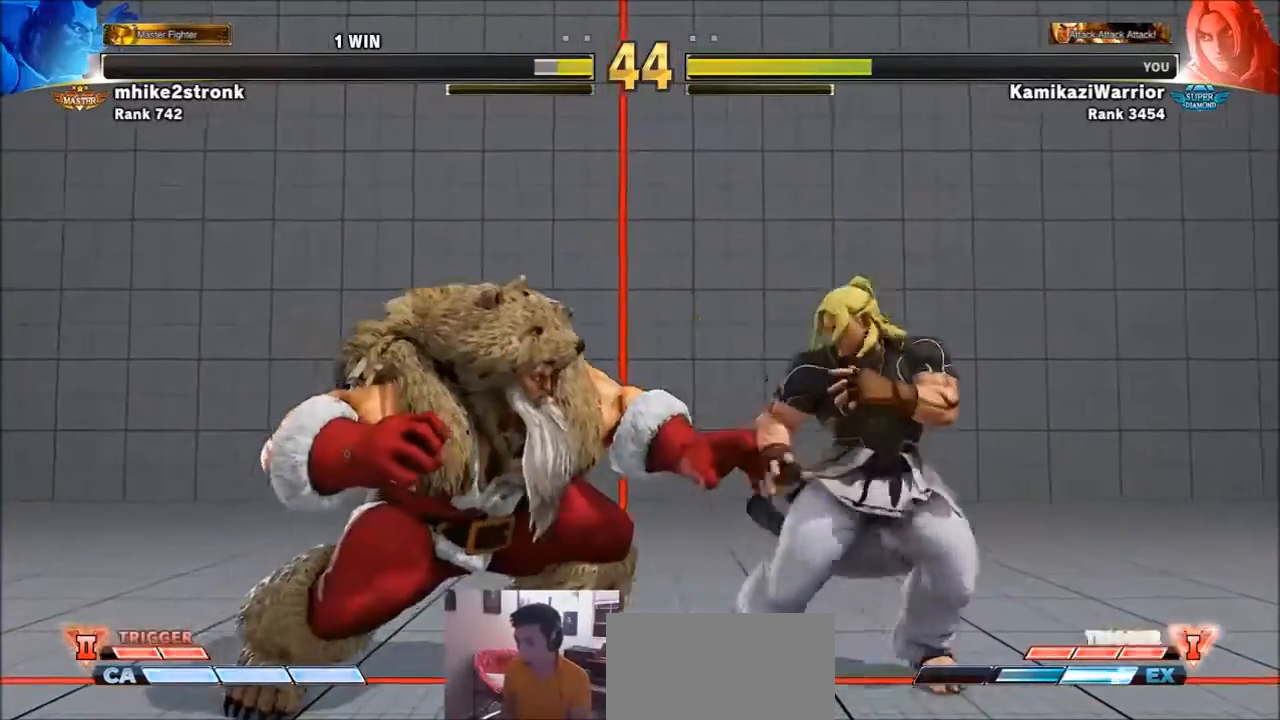
{"buttons": [], "left_stick": "center", "events": [[267, "R2", "down"], [334, "left_stick", "center"], [467, "R2", "up"]]}
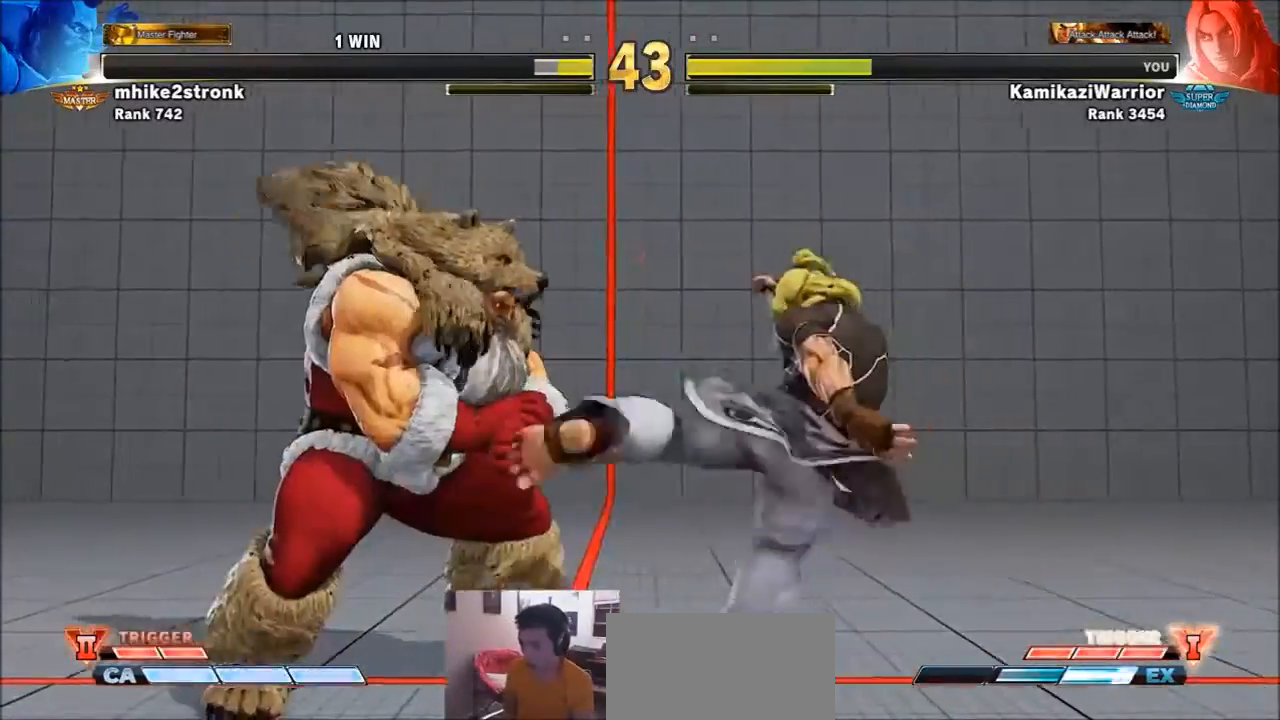
{"buttons": ["L1", "R1", "R2"], "left_stick": "center", "events": [[67, "L1", "down"], [67, "R1", "down"], [67, "R2", "down"], [101, "L1", "up"], [134, "R1", "up"], [134, "R2", "up"], [201, "R1", "down"], [201, "R2", "down"], [267, "R1", "up"], [301, "R2", "up"], [367, "R1", "down"], [367, "R2", "down"], [401, "R1", "up"], [434, "R2", "up"], [468, "R1", "down"], [468, "R2", "down"], [501, "L1", "down"]]}
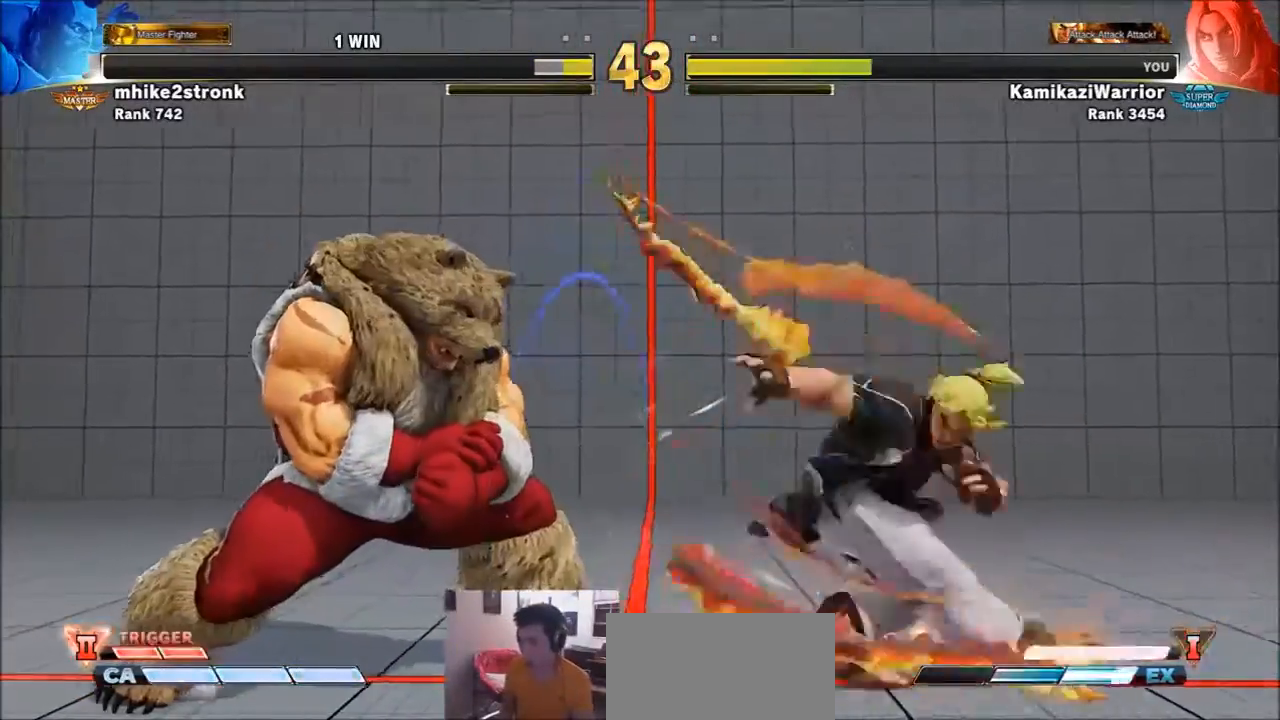
{"buttons": [], "left_stick": "right", "events": [[33, "L1", "up"], [133, "R1", "up"], [133, "R2", "up"], [500, "left_stick", "right"]]}
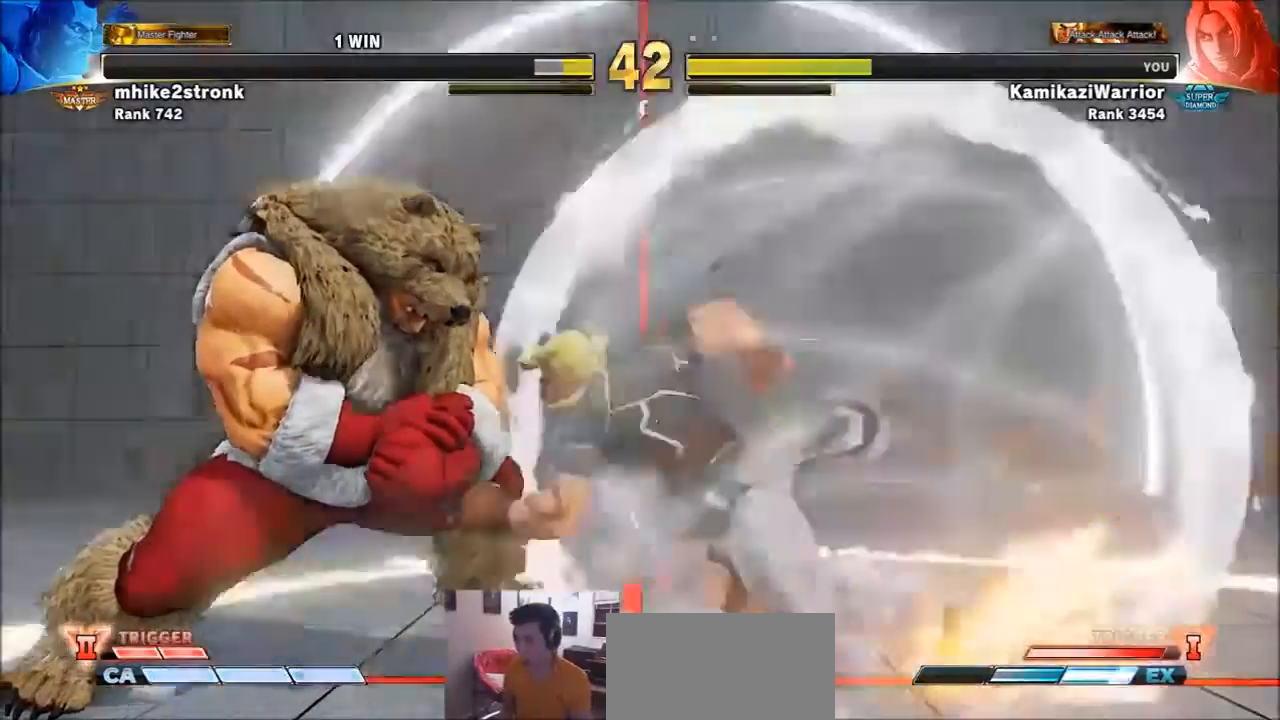
{"buttons": ["SQUARE"], "left_stick": "right", "events": [[100, "CROSS", "down"], [100, "SQUARE", "down"], [167, "CROSS", "up"], [167, "SQUARE", "up"], [234, "CROSS", "down"], [234, "SQUARE", "down"], [334, "CROSS", "up"], [334, "SQUARE", "up"], [367, "CROSS", "down"], [367, "SQUARE", "down"], [501, "CROSS", "up"]]}
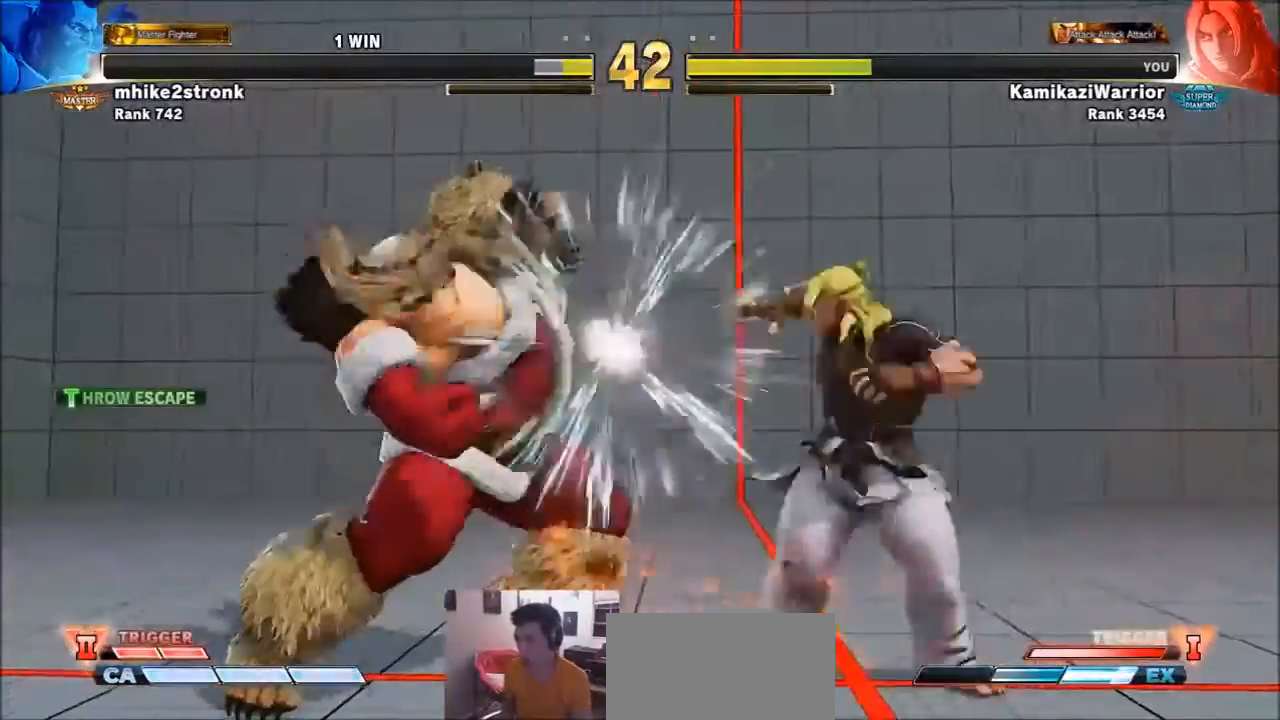
{"buttons": [], "left_stick": "center", "events": [[33, "SQUARE", "up"], [200, "left_stick", "center"], [367, "left_stick", "right"], [434, "left_stick", "center"]]}
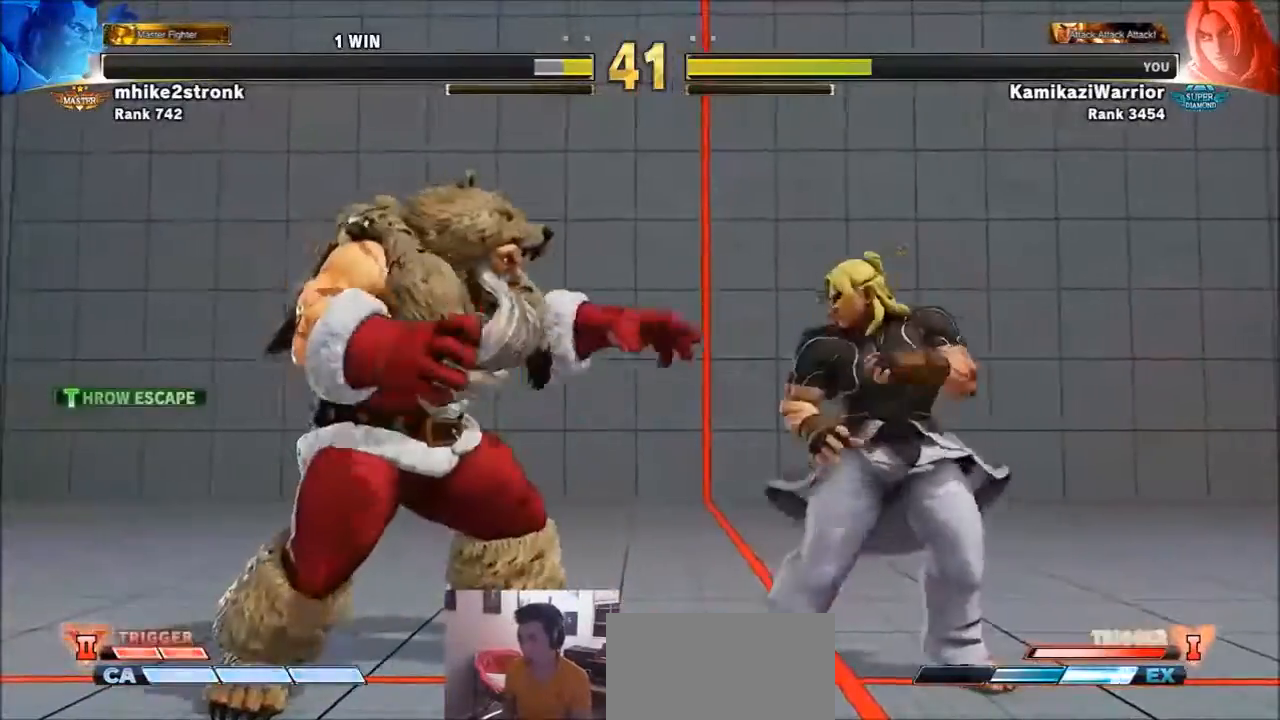
{"buttons": [], "left_stick": "down", "events": [[34, "left_stick", "right"], [434, "left_stick", "down"]]}
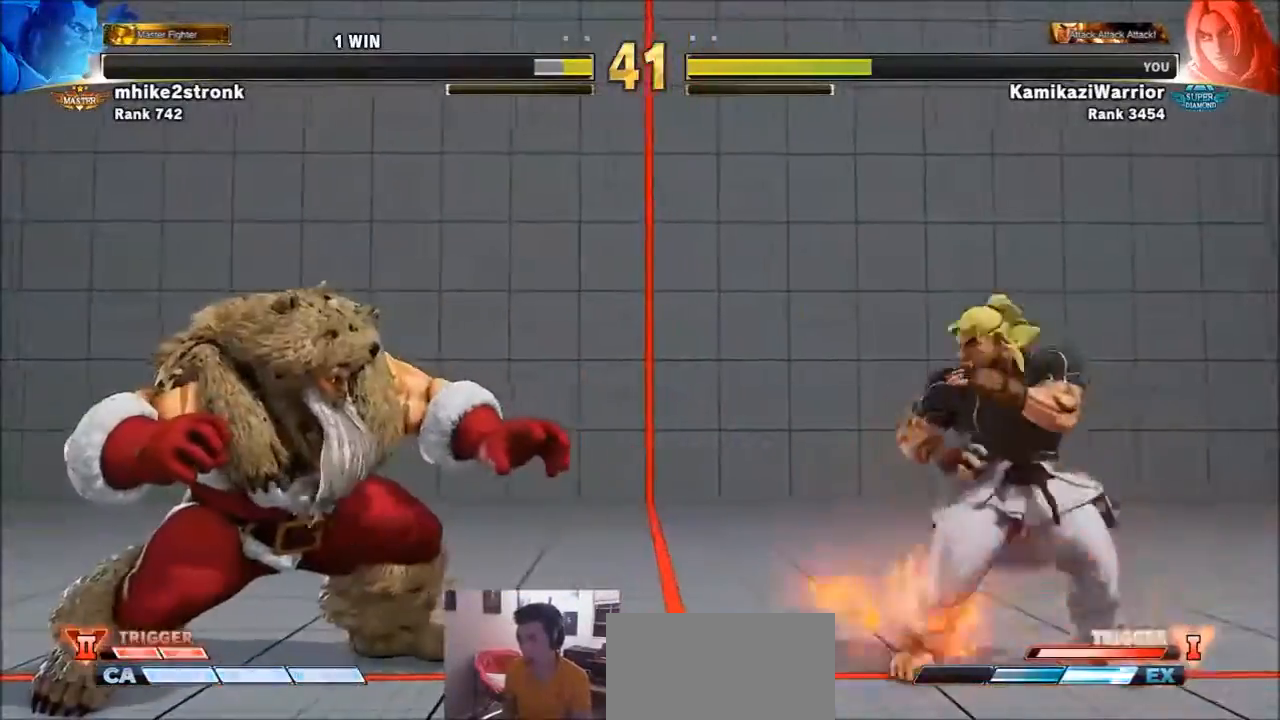
{"buttons": [], "left_stick": "center", "events": [[33, "R1", "down"], [67, "left_stick", "center"], [133, "R1", "up"], [200, "R1", "down"], [400, "R1", "up"]]}
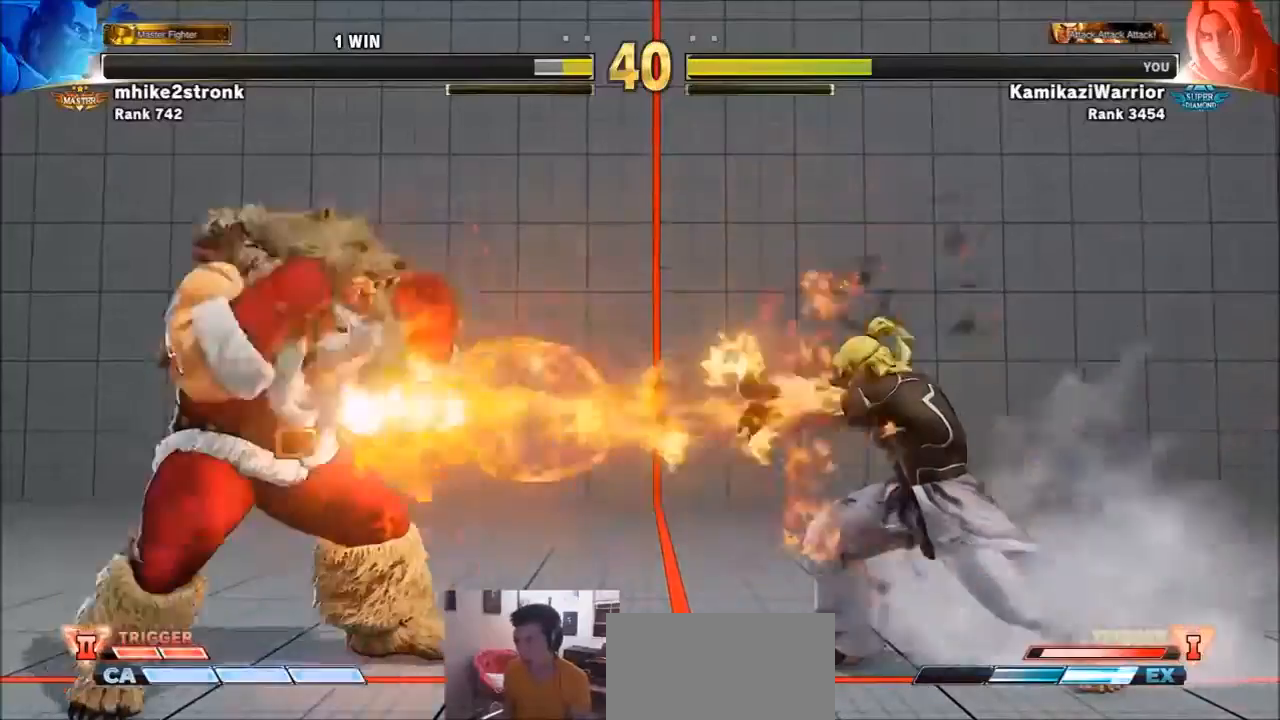
{"buttons": ["R1"], "left_stick": "center", "events": [[134, "left_stick", "right"], [201, "left_stick", "down"], [301, "left_stick", "left"], [334, "R1", "down"], [367, "left_stick", "center"], [401, "R1", "up"], [434, "R1", "down"]]}
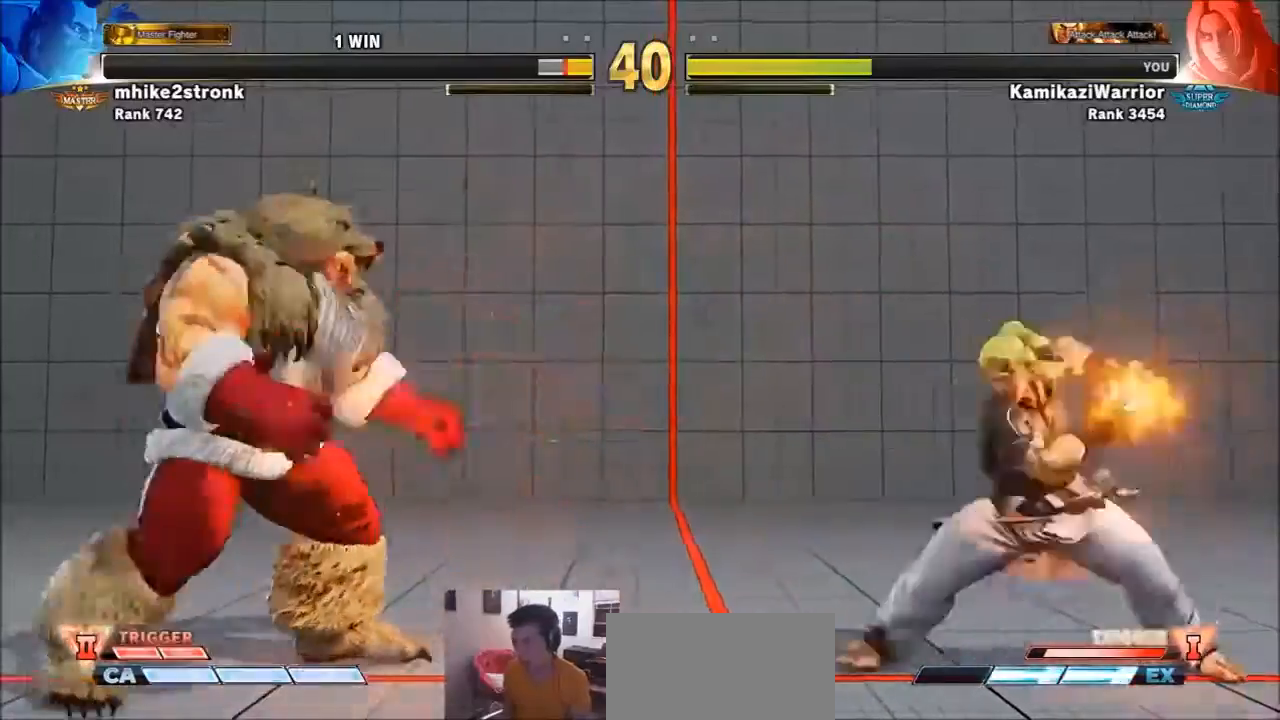
{"buttons": [], "left_stick": "right", "events": [[167, "R1", "up"], [400, "left_stick", "right"]]}
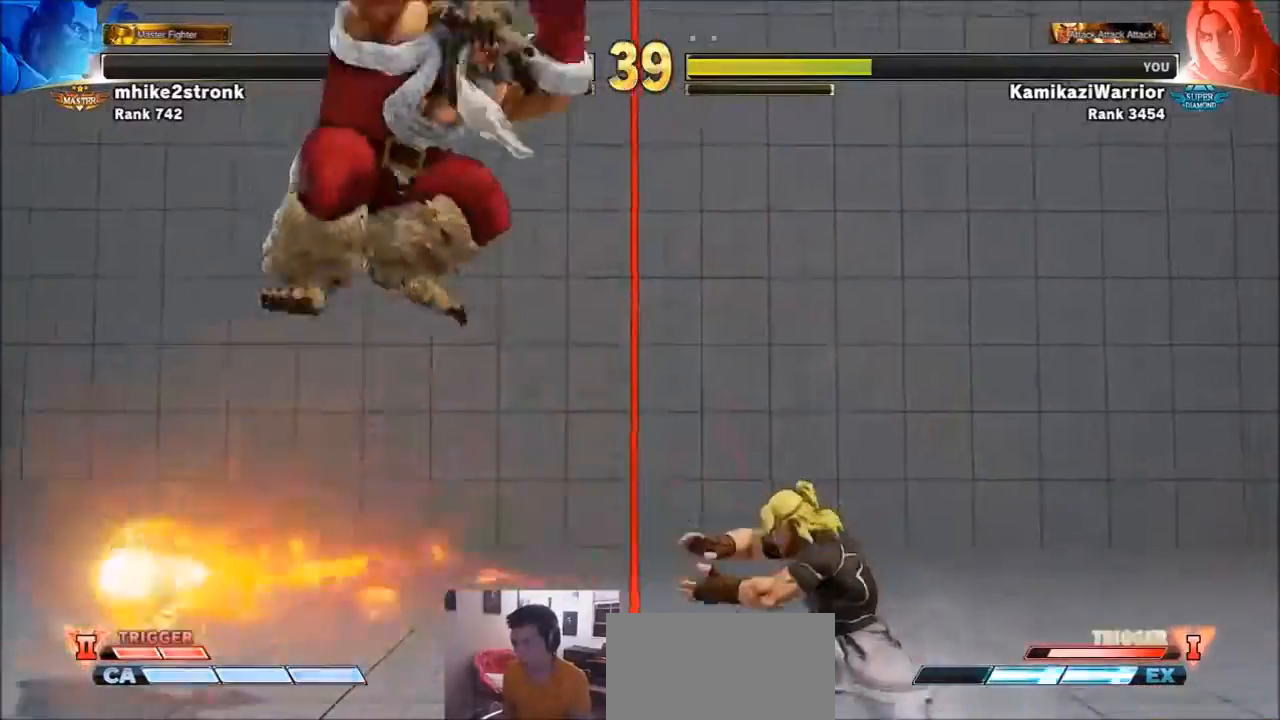
{"buttons": [], "left_stick": "right", "events": []}
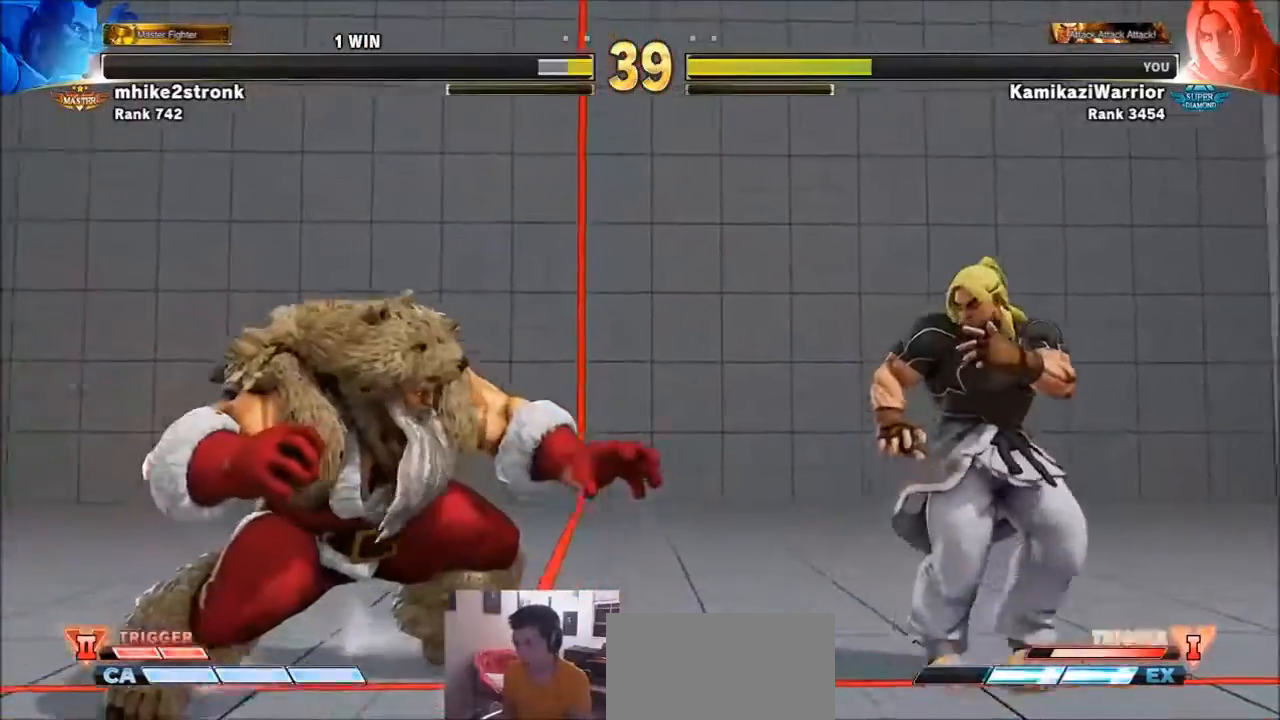
{"buttons": ["SQUARE"], "left_stick": "center", "events": [[267, "left_stick", "down-right"], [400, "left_stick", "down-left"], [500, "SQUARE", "down"], [500, "left_stick", "center"]]}
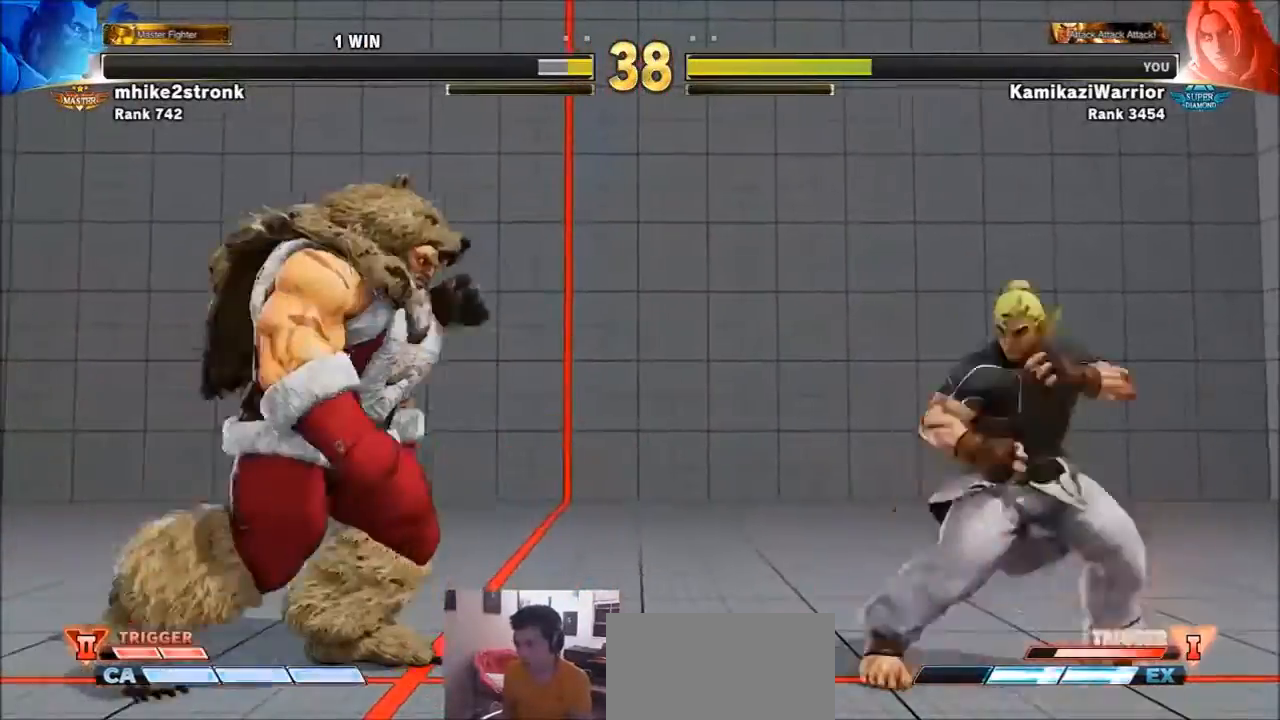
{"buttons": [], "left_stick": "center", "events": [[67, "SQUARE", "up"], [134, "SQUARE", "down"], [301, "SQUARE", "up"]]}
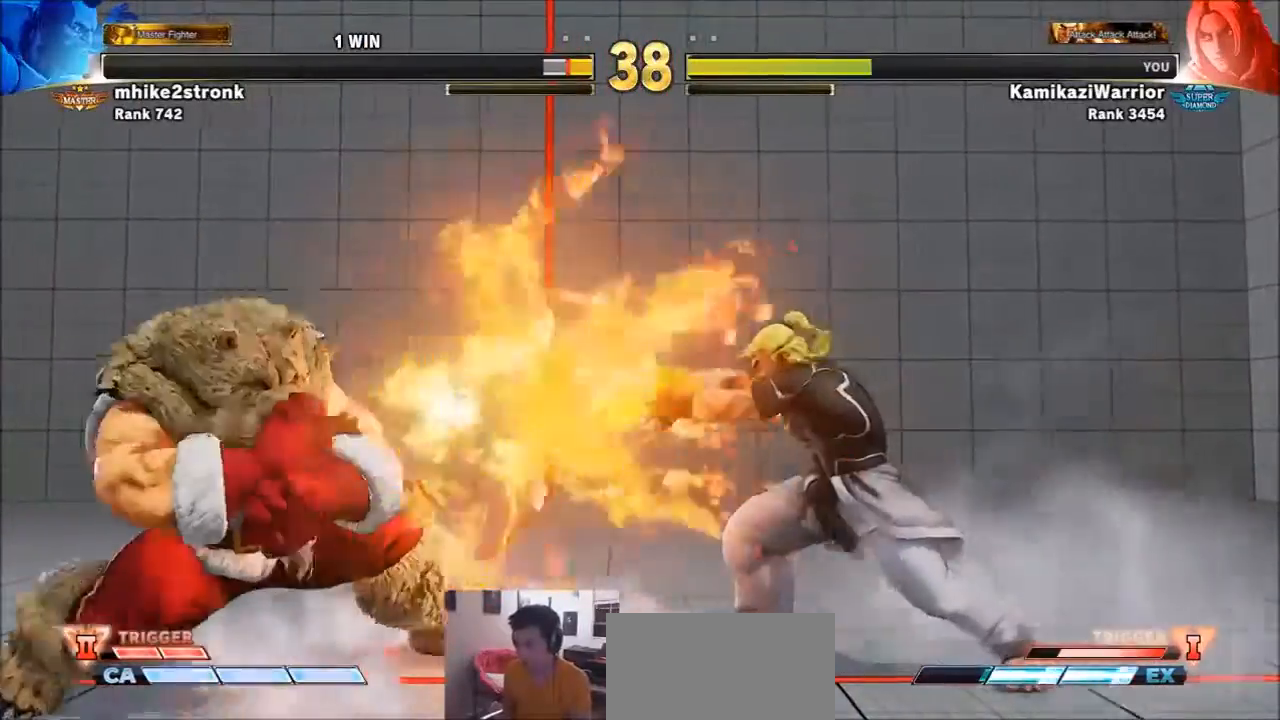
{"buttons": [], "left_stick": "left", "events": [[167, "left_stick", "right"], [367, "left_stick", "left"]]}